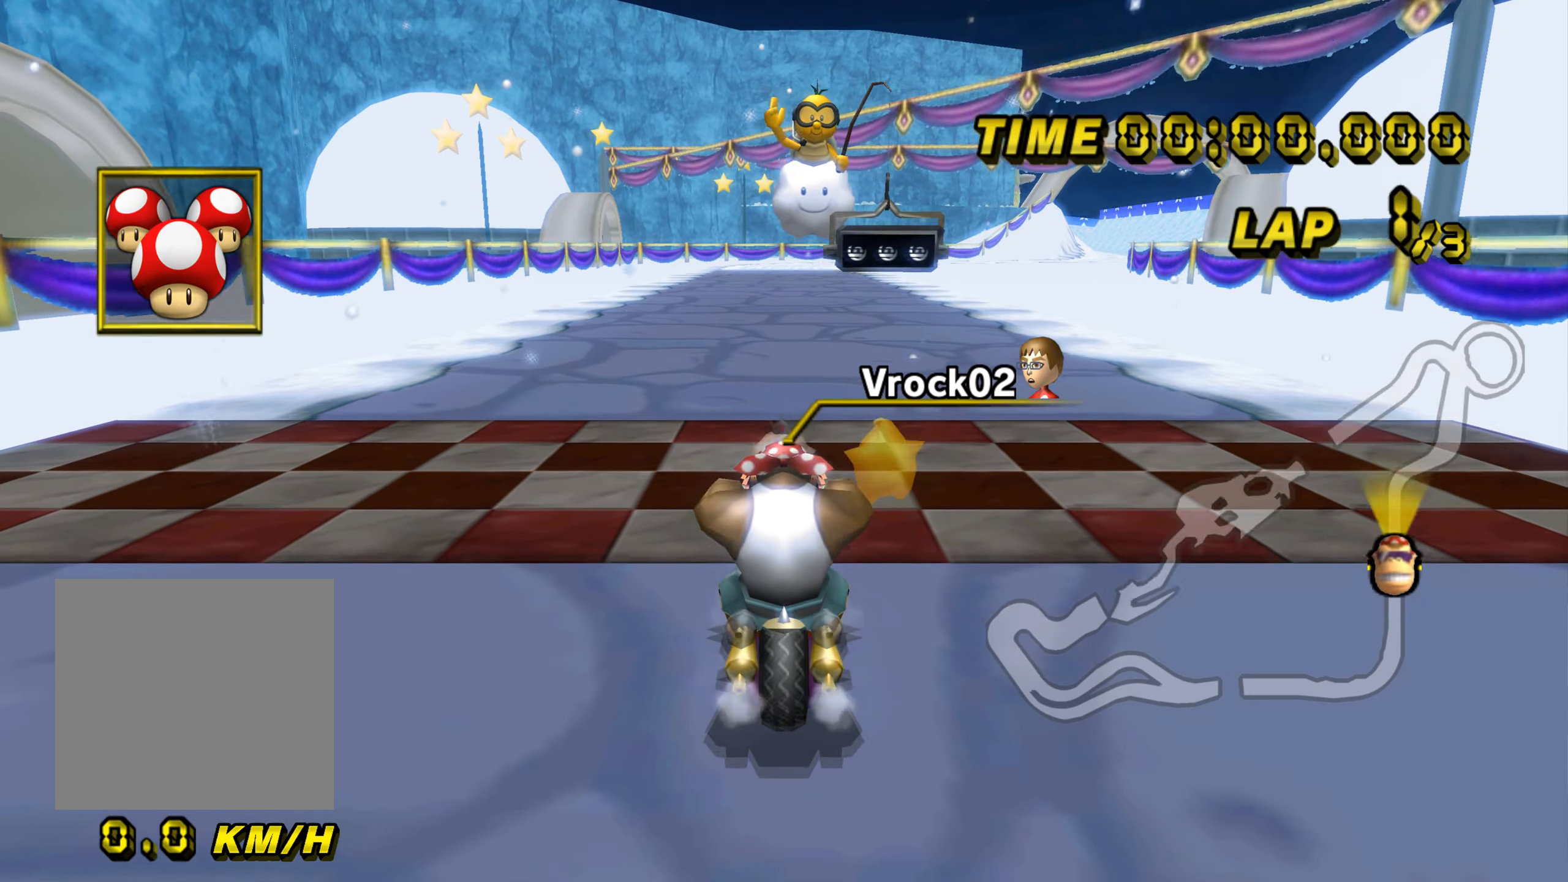
Gameplay with a controller (Nintendo layout); each line is a JSON object with the inputs held at the frame after it. "events" lists button and stick changes between this image and that frame as [ms after this image, input, new state], when the widget could be followed in between. Not read: L3 R3 X Y Z.
{"buttons": [], "left_stick": "center", "events": []}
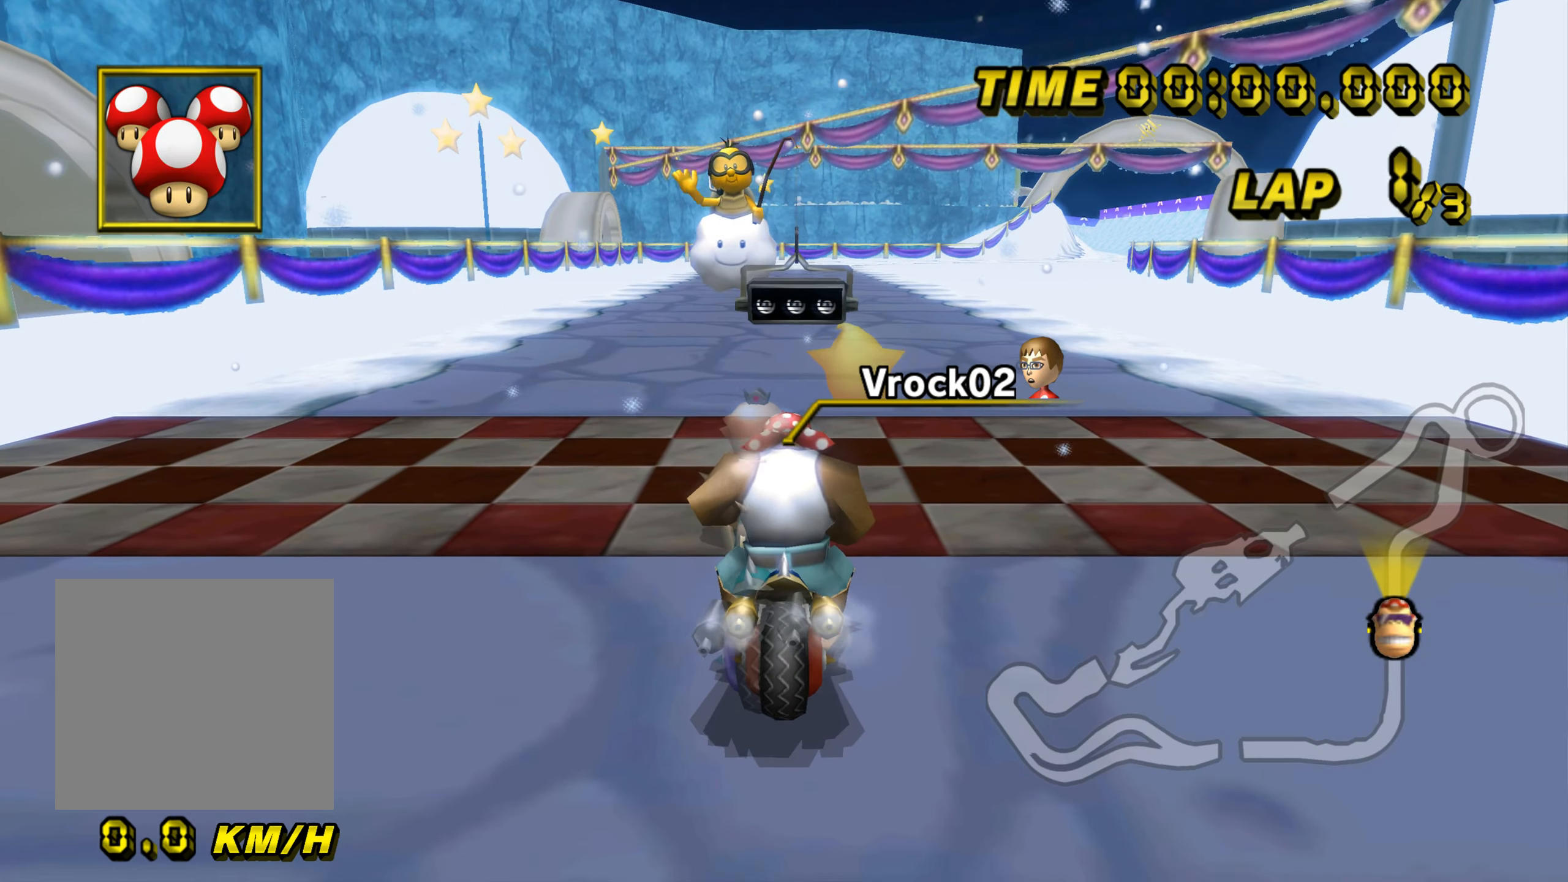
{"buttons": [], "left_stick": "center", "events": [[50, "left_stick", "right"], [184, "left_stick", "center"], [234, "left_stick", "up-left"], [434, "left_stick", "center"]]}
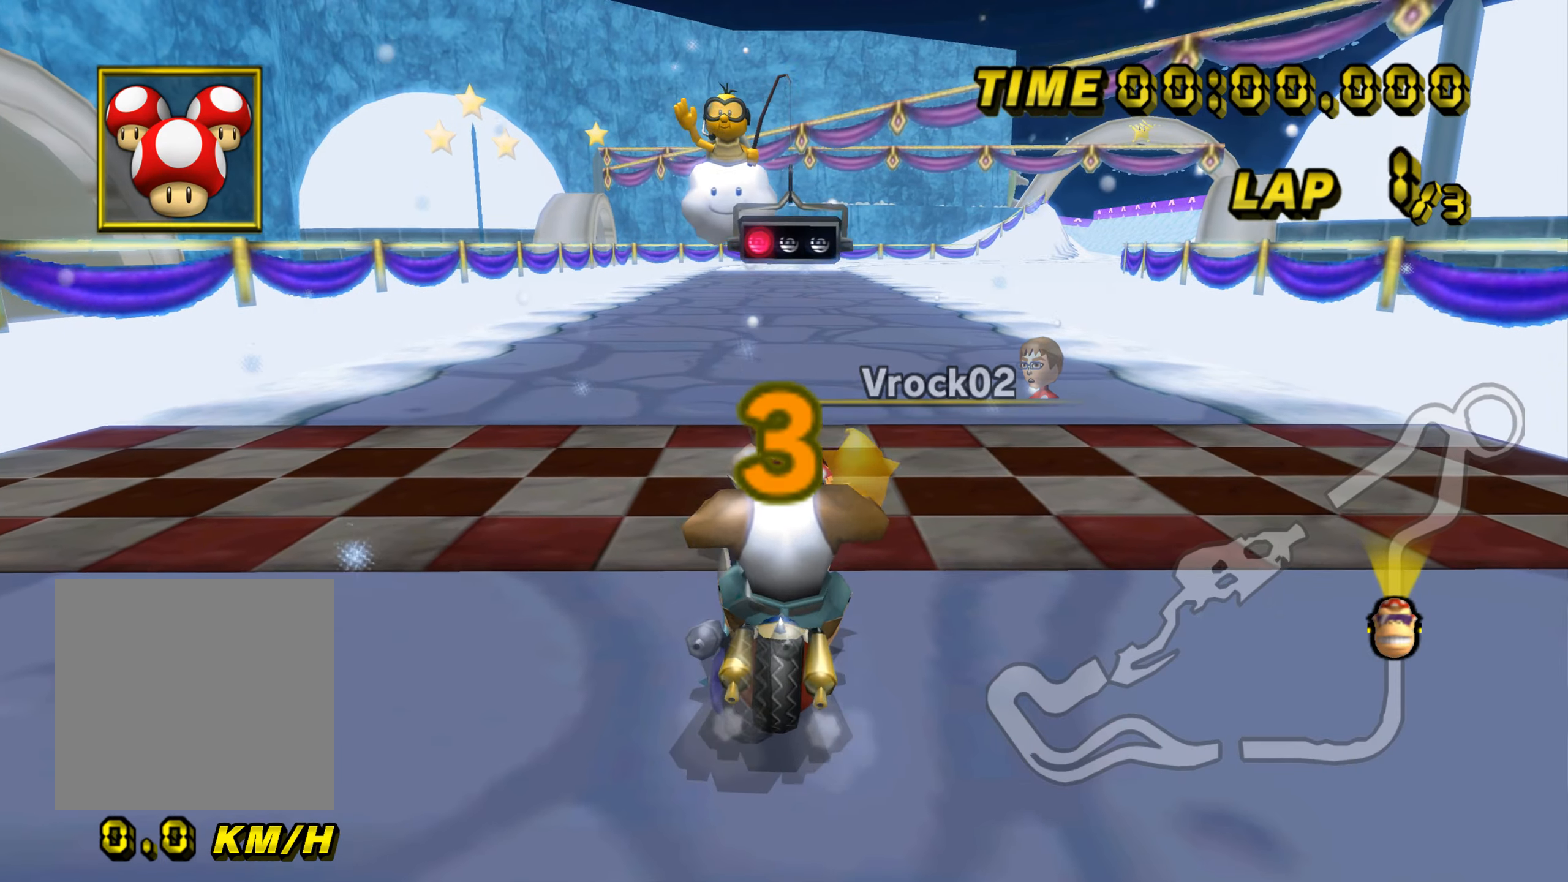
{"buttons": [], "left_stick": "center", "events": []}
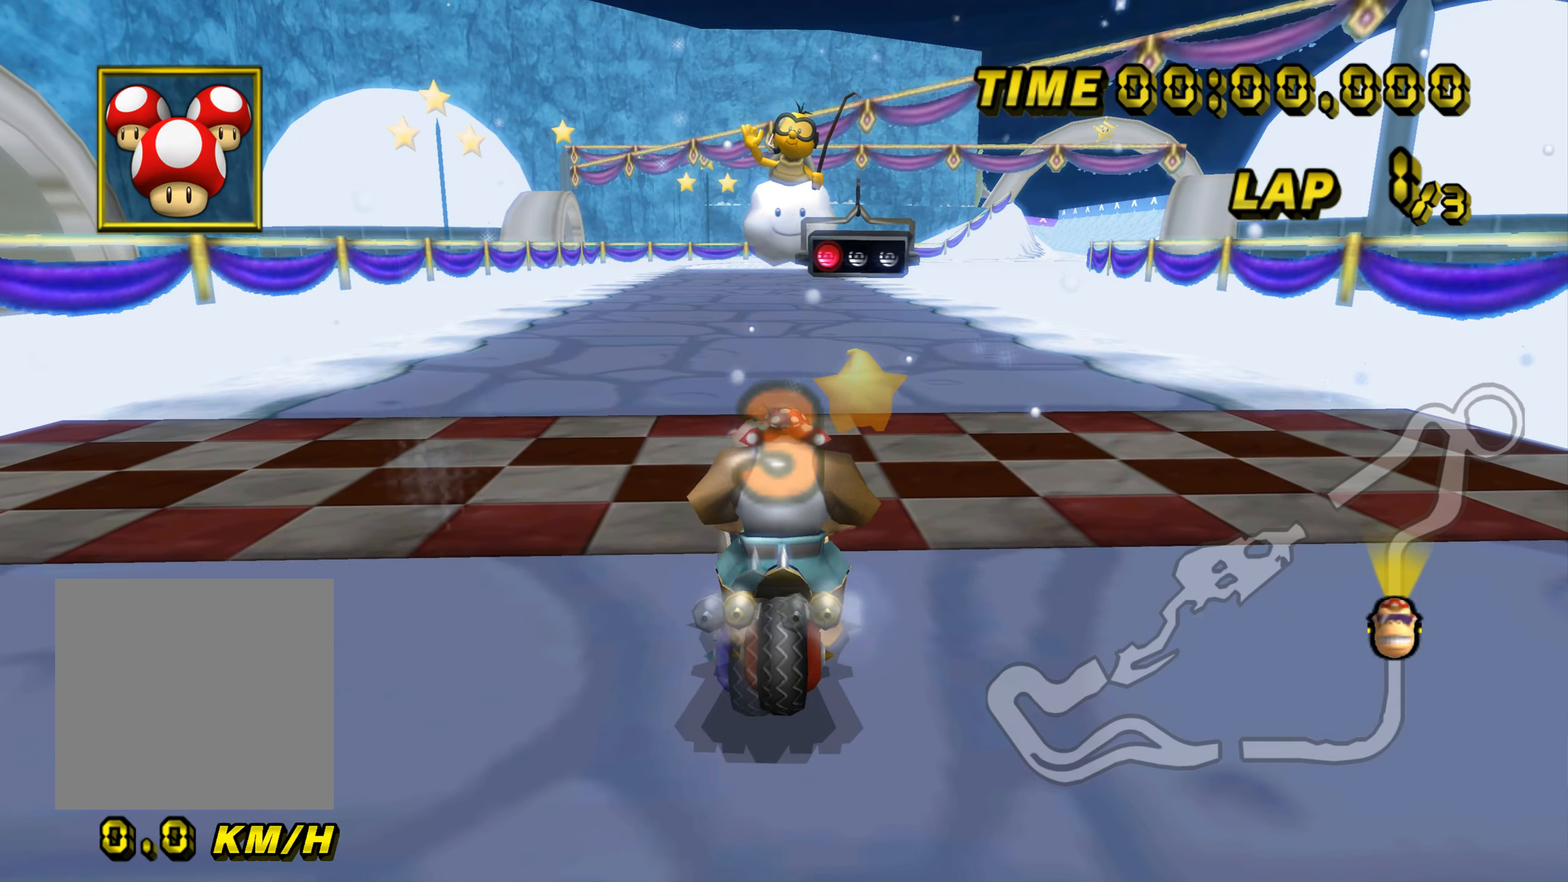
{"buttons": [], "left_stick": "center", "events": []}
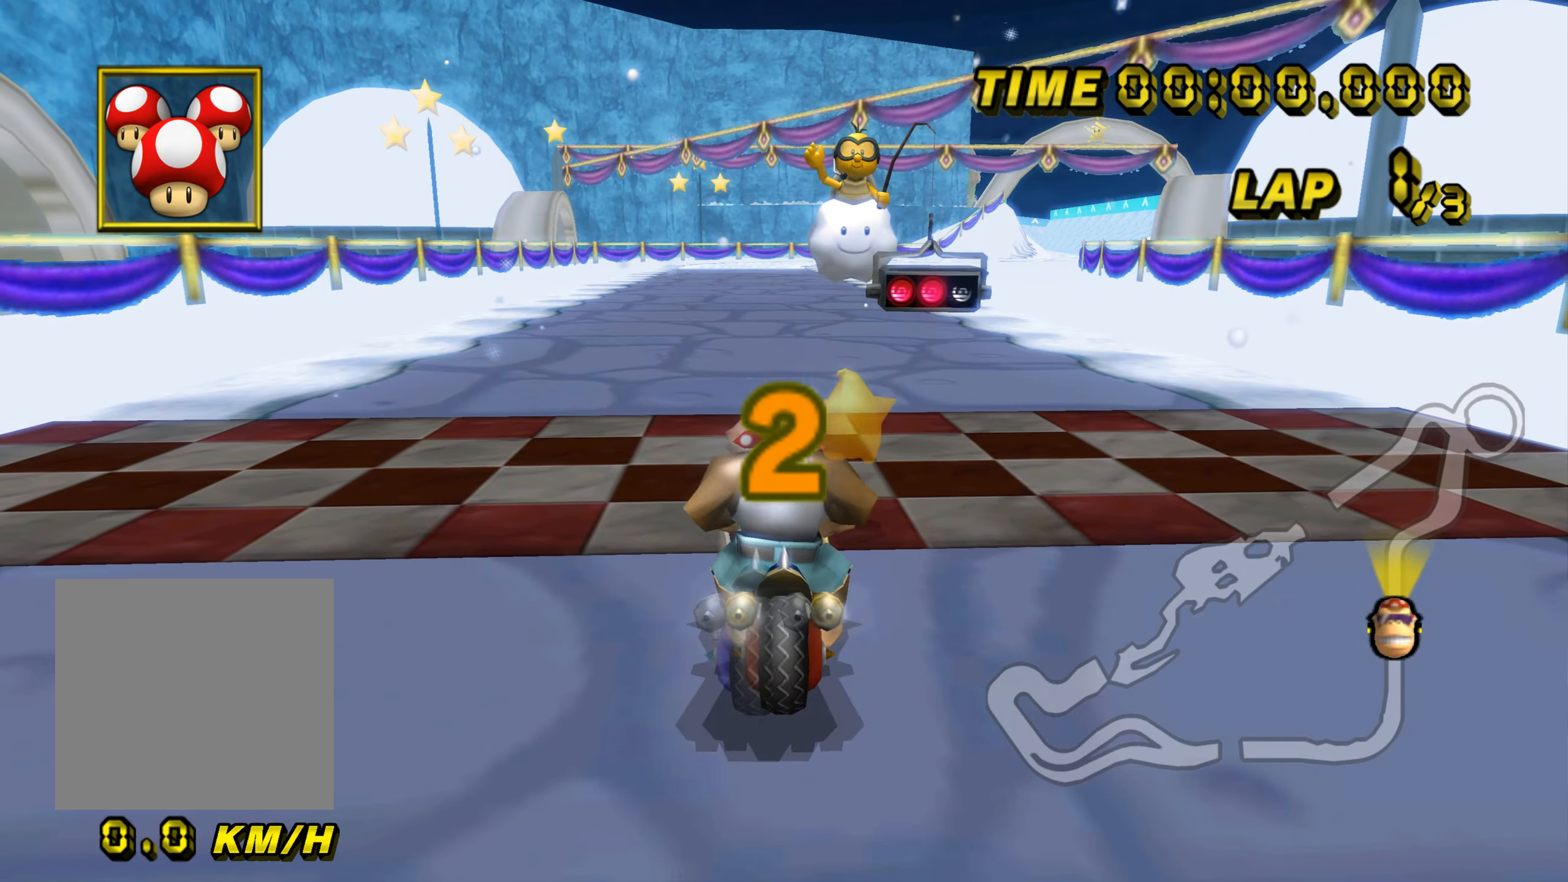
{"buttons": ["A"], "left_stick": "up", "events": [[33, "A", "down"], [200, "left_stick", "up"]]}
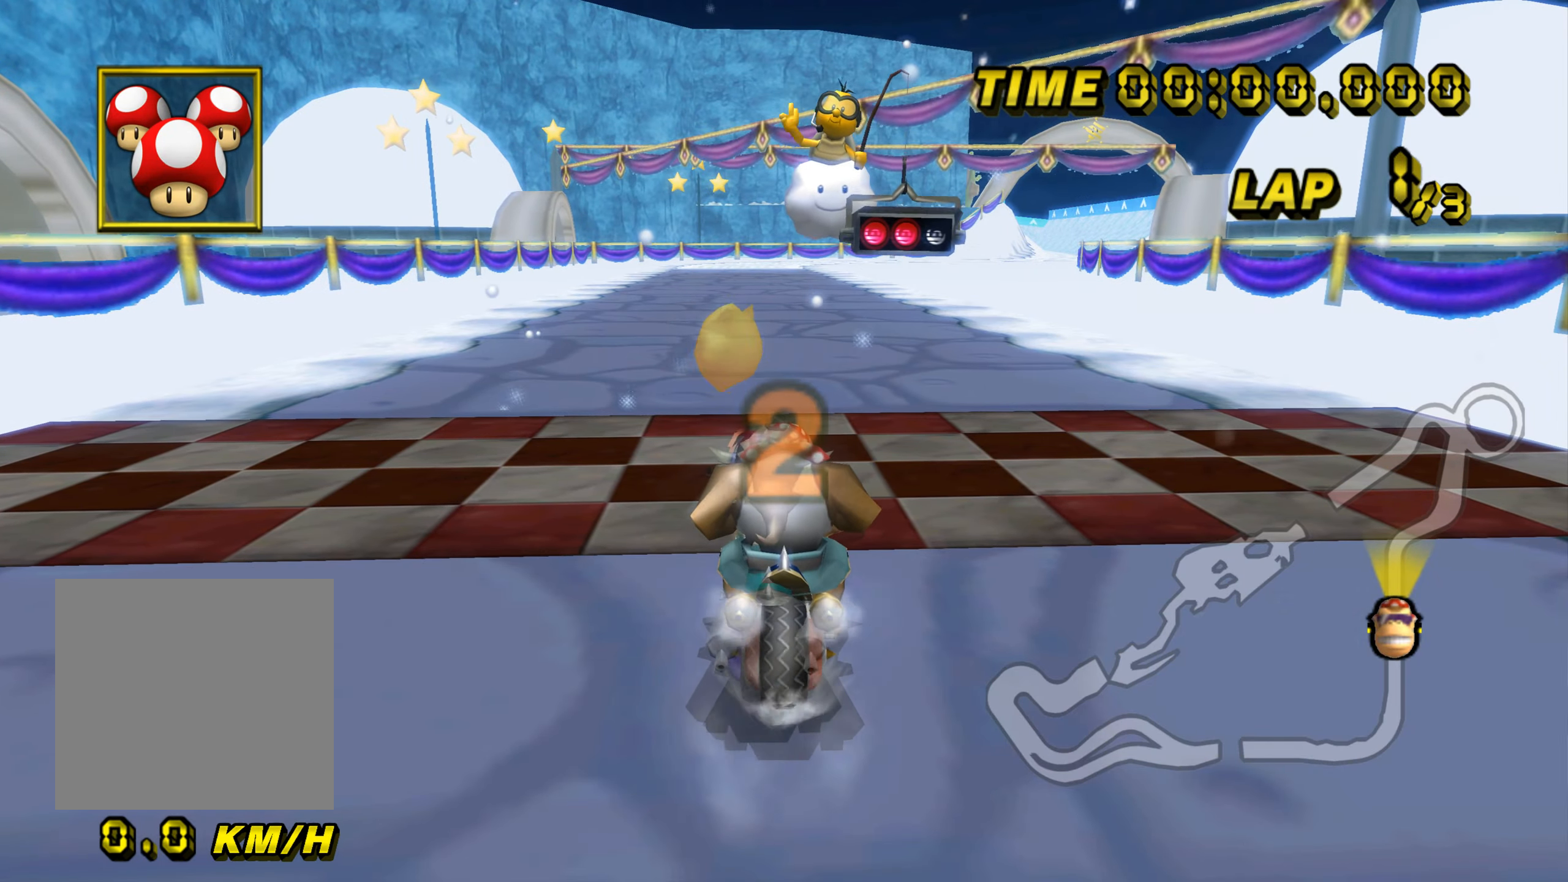
{"buttons": ["A"], "left_stick": "up", "events": []}
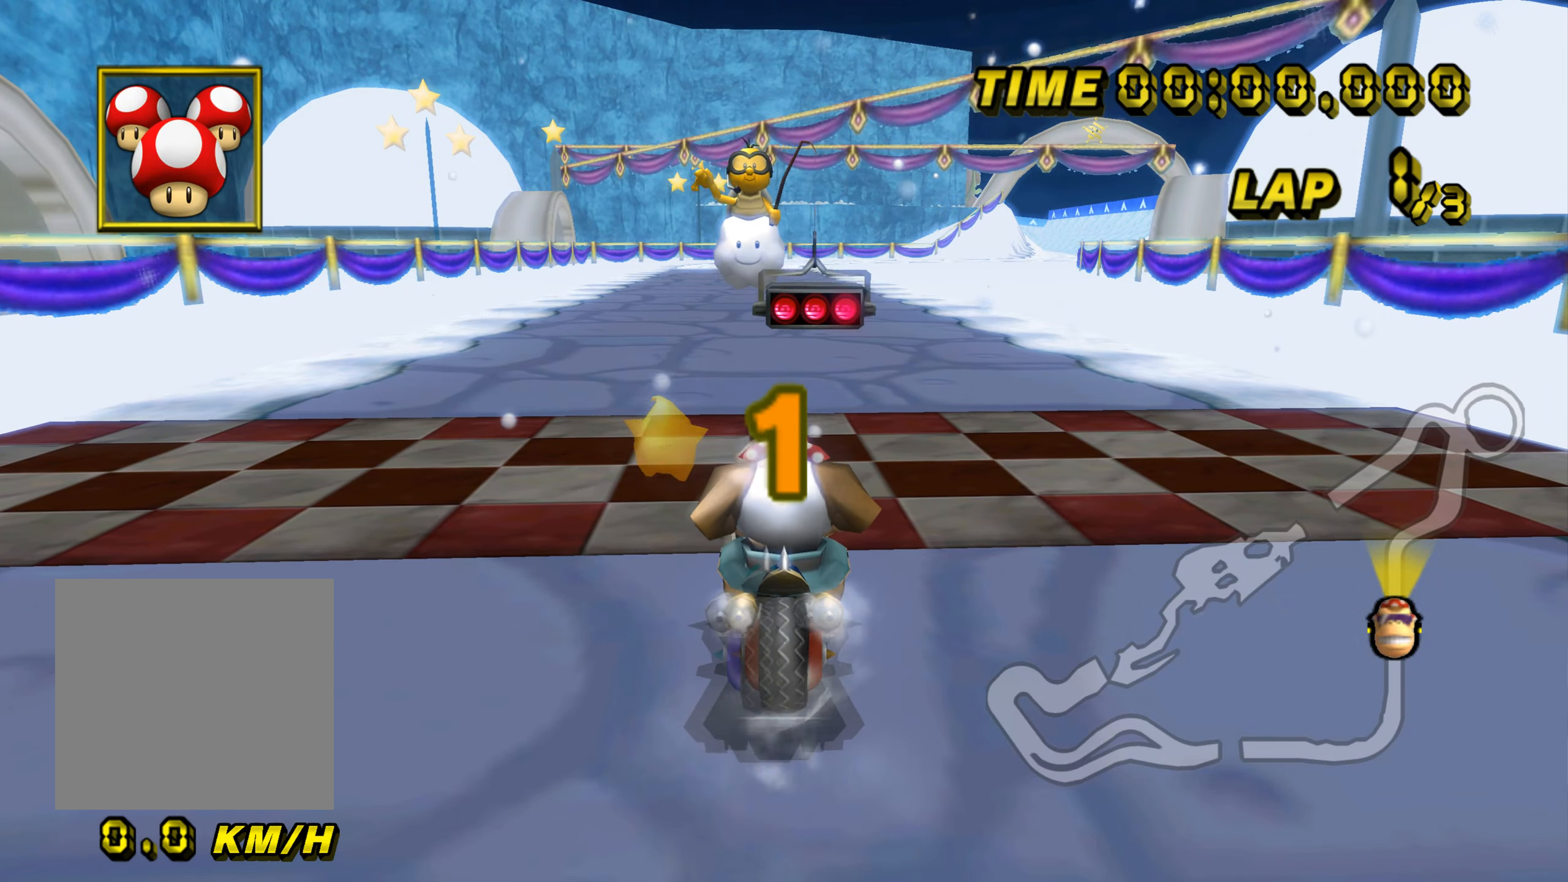
{"buttons": ["A"], "left_stick": "up", "events": []}
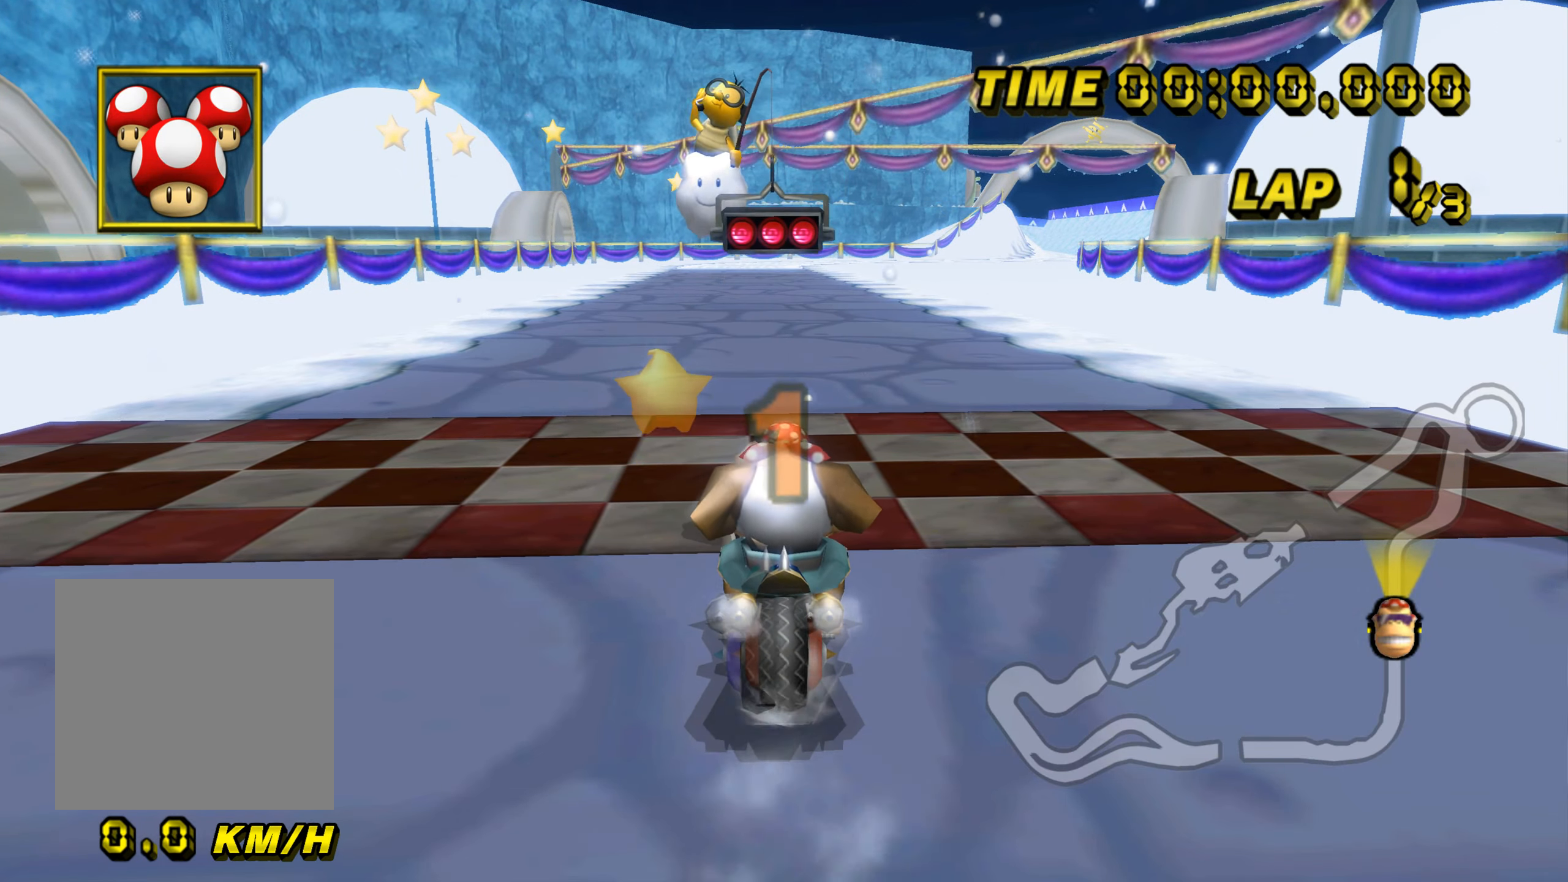
{"buttons": ["A"], "left_stick": "up", "events": []}
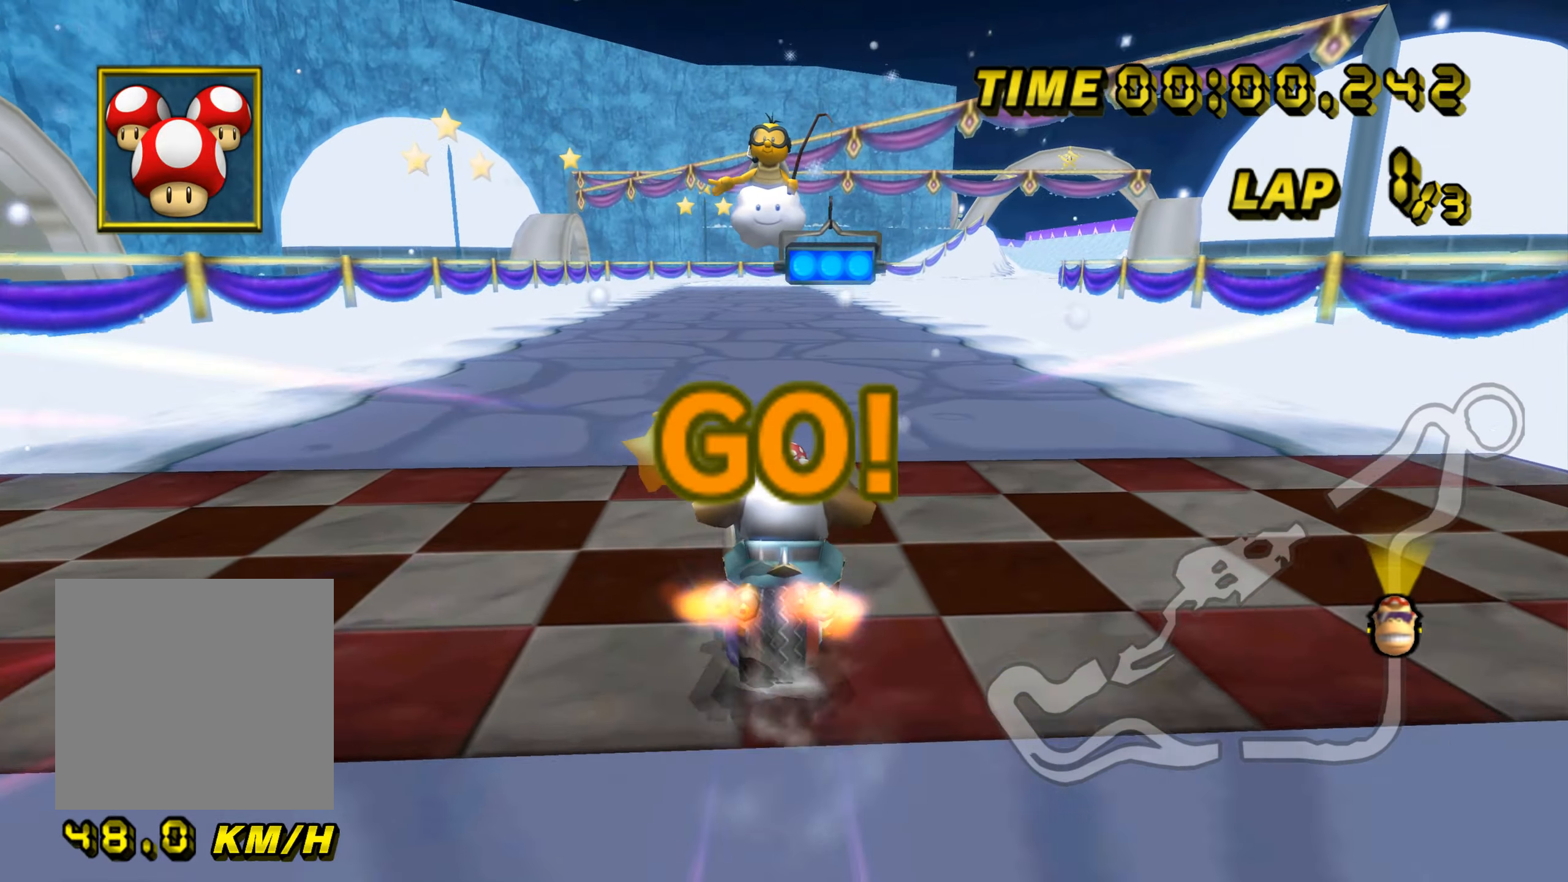
{"buttons": ["A"], "left_stick": "center", "events": [[83, "left_stick", "up-left"], [217, "left_stick", "center"]]}
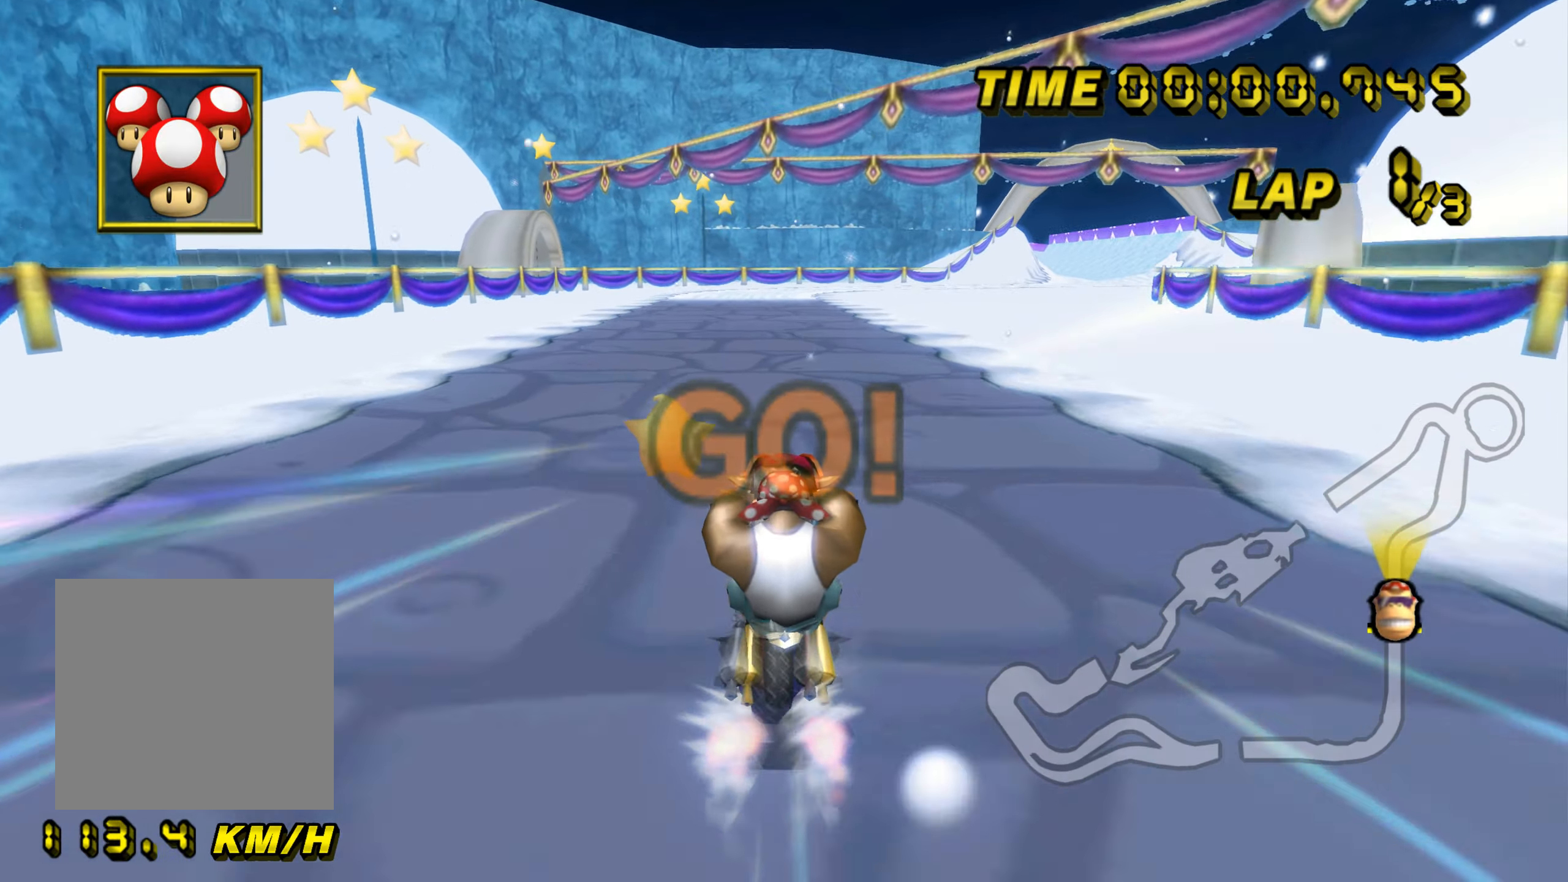
{"buttons": ["A"], "left_stick": "center", "events": [[34, "left_stick", "up"], [350, "left_stick", "center"]]}
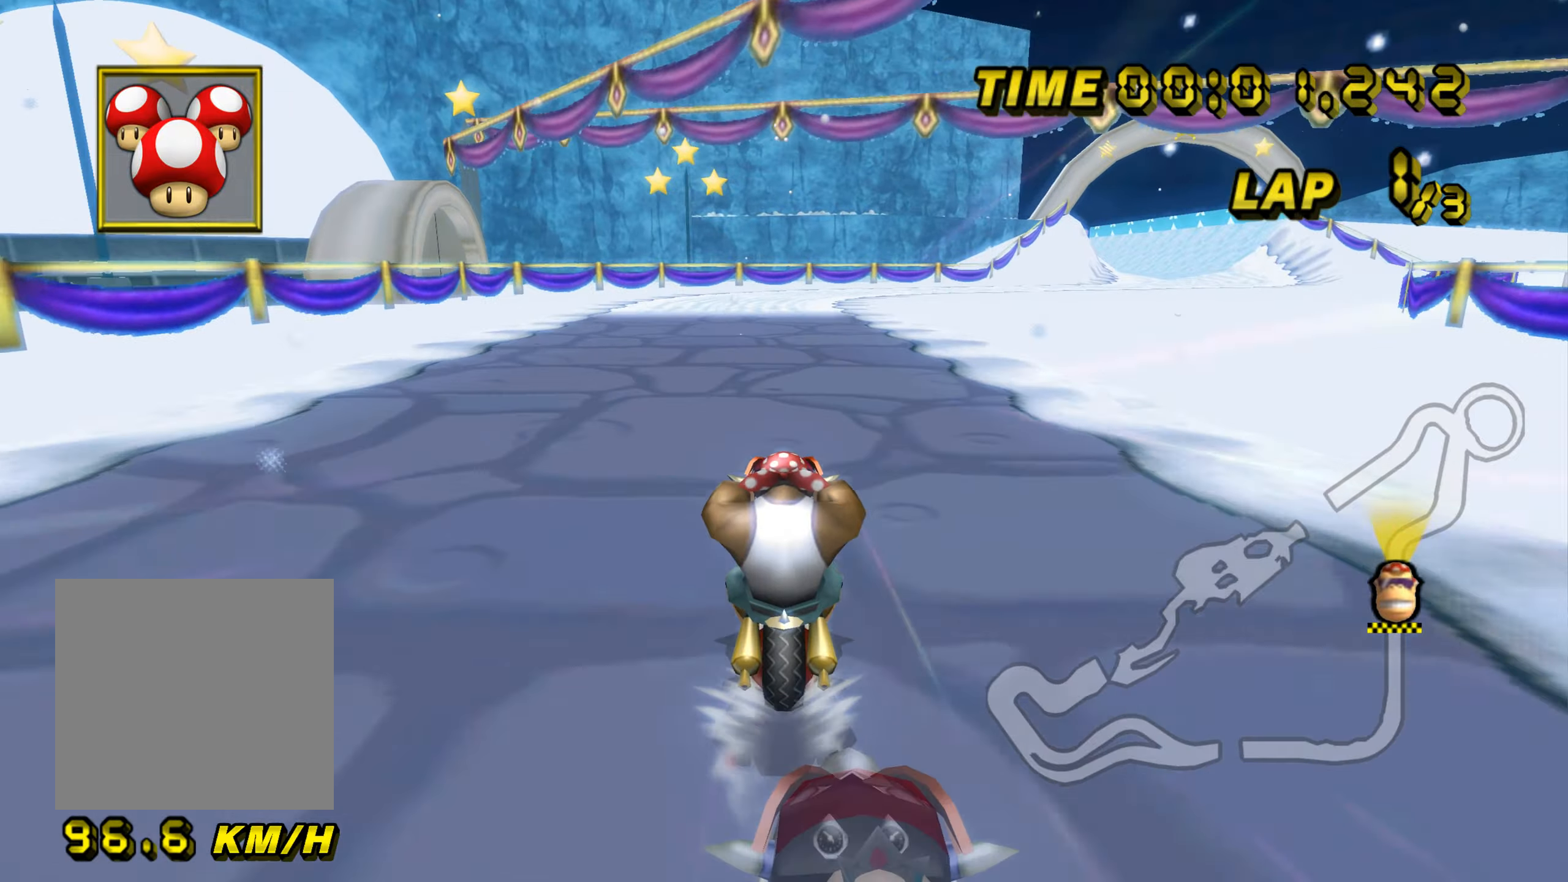
{"buttons": ["A", "B"], "left_stick": "center", "events": [[367, "B", "down"]]}
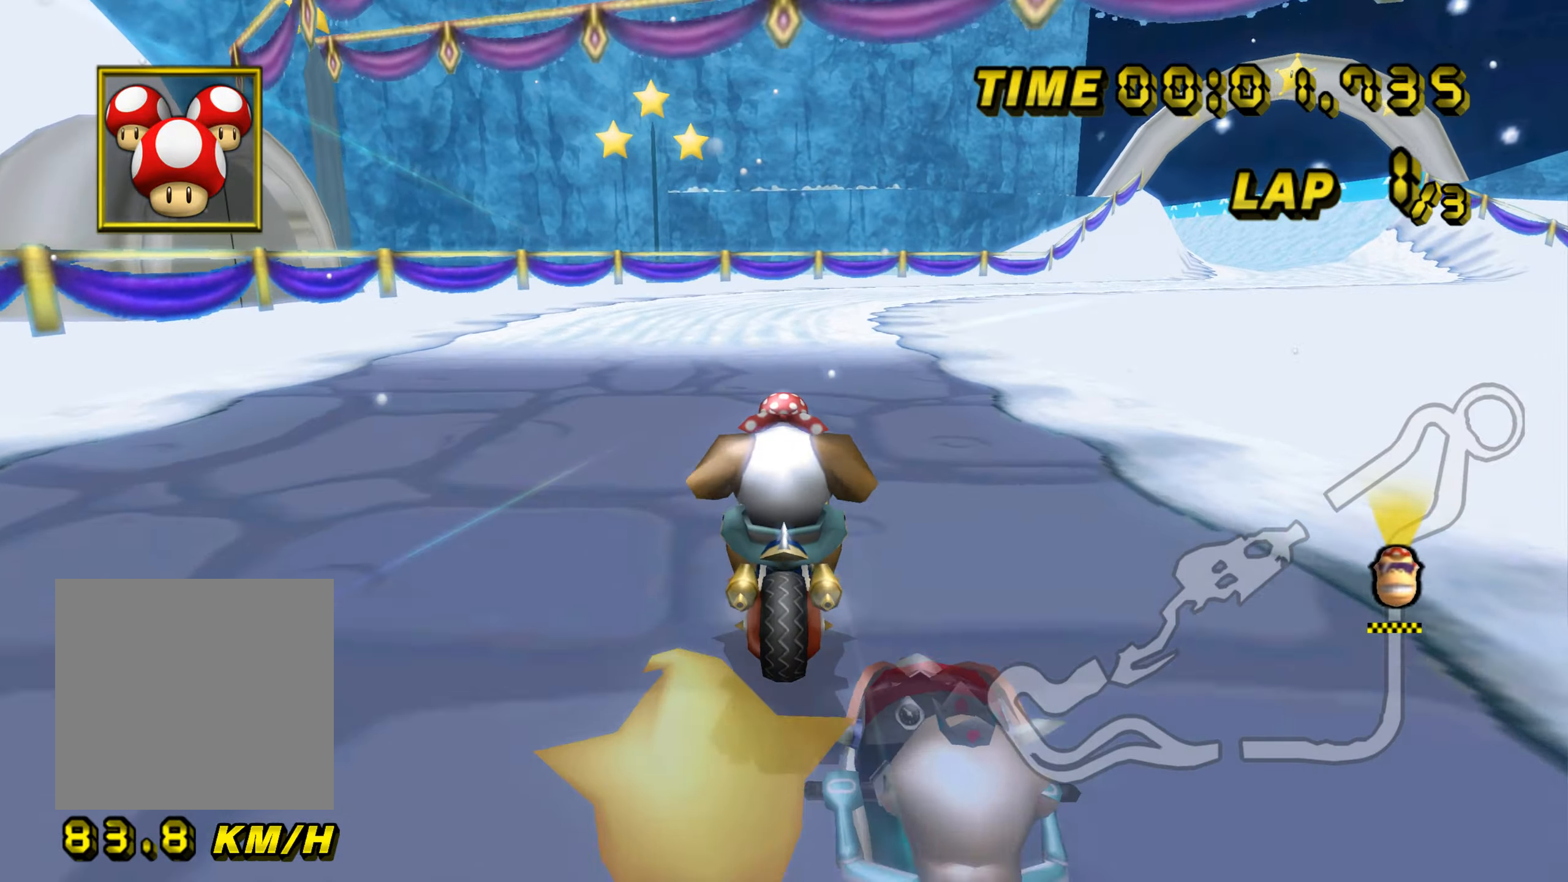
{"buttons": ["A", "B"], "left_stick": "left", "events": [[83, "left_stick", "up-right"], [200, "left_stick", "up-left"], [250, "left_stick", "left"]]}
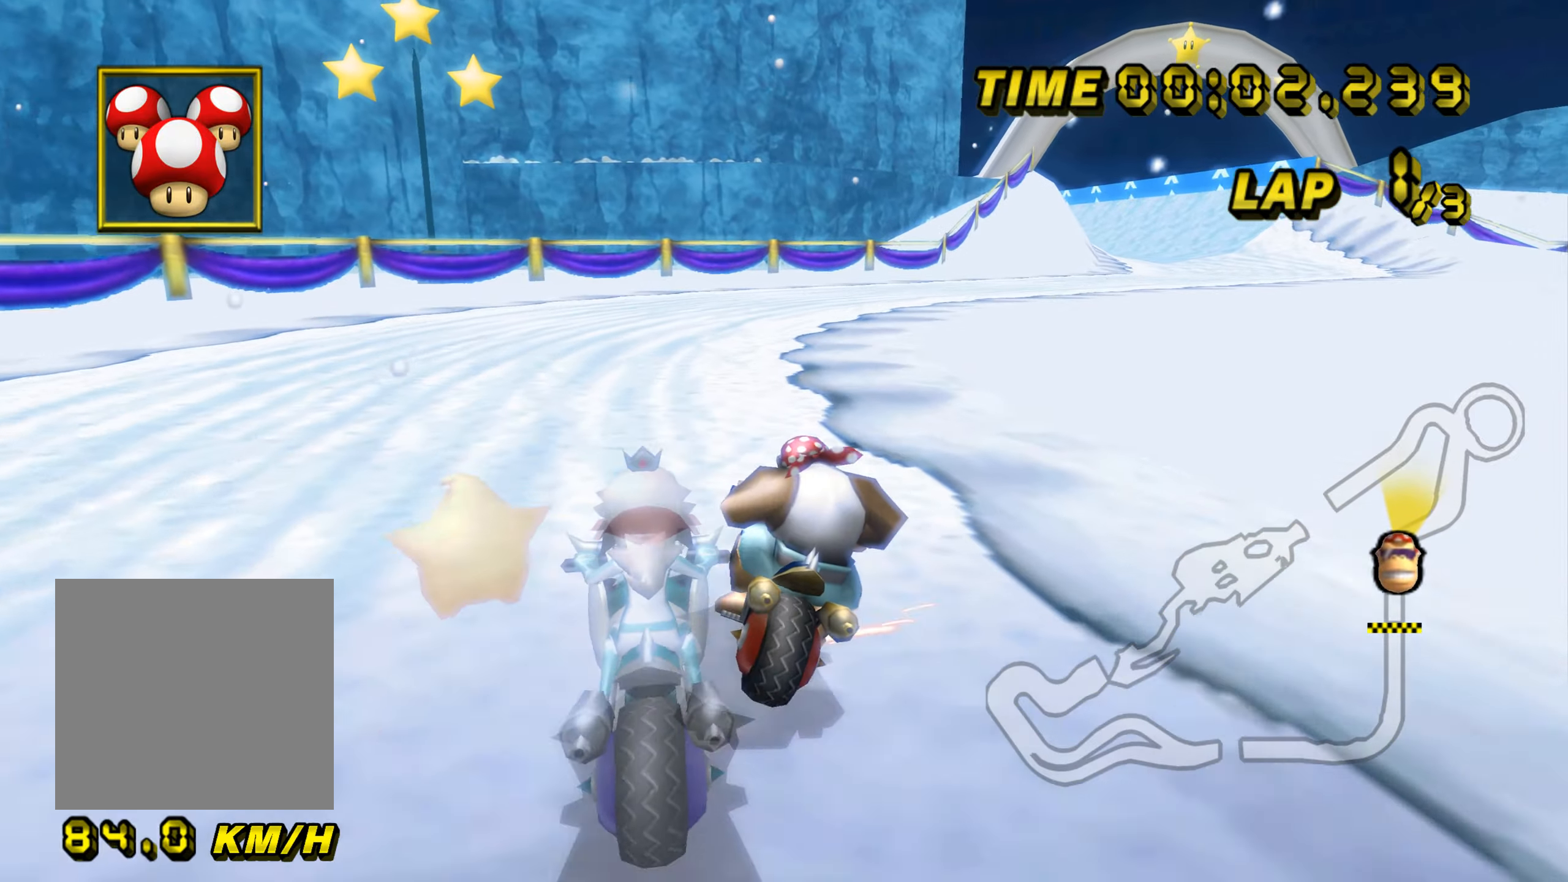
{"buttons": ["A", "B"], "left_stick": "up-right", "events": [[317, "left_stick", "up-right"]]}